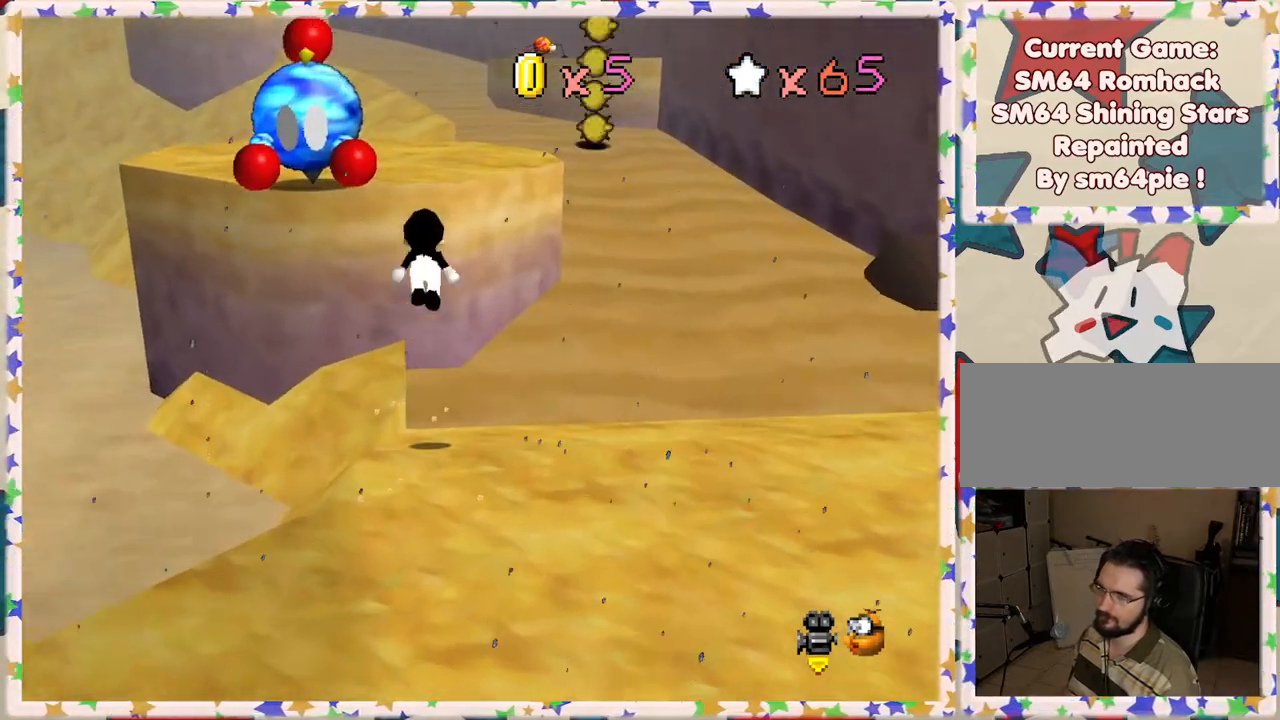
Gameplay with a controller (Nintendo layout); each line is a JSON object with the inputs held at the frame after it. "events" lists button and stick changes between this image and that frame as [ms after this image, input, new state], when the widget could be followed in between. Not read: L3 R3.
{"buttons": ["A"], "left_stick": "up", "events": [[50, "left_stick", "up"]]}
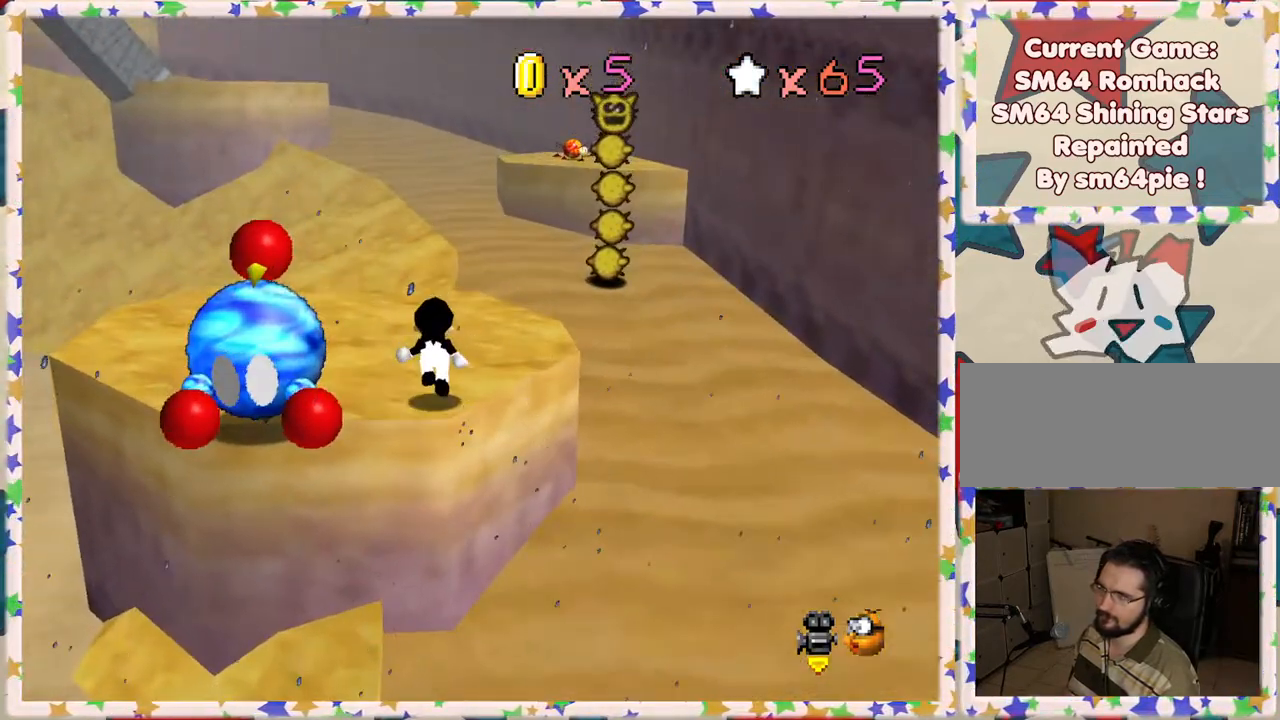
{"buttons": [], "left_stick": "left", "events": [[17, "A", "up"], [167, "left_stick", "center"], [283, "left_stick", "up-left"], [333, "left_stick", "left"]]}
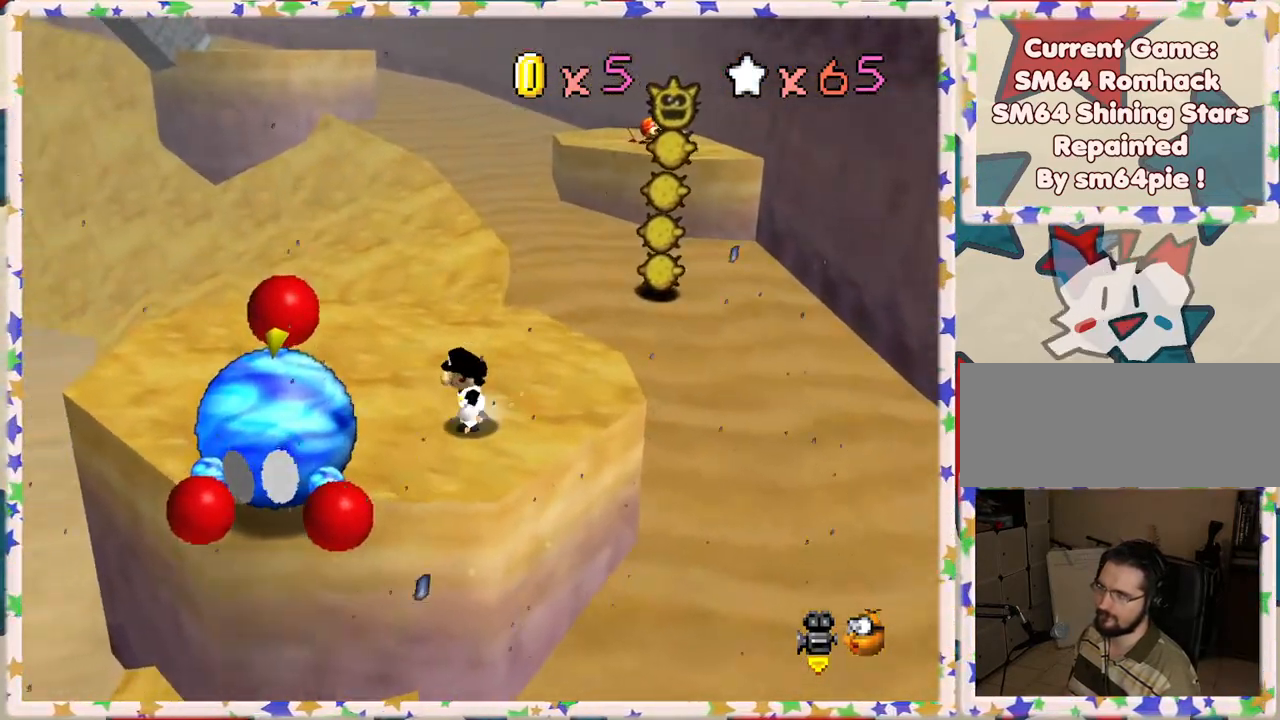
{"buttons": [], "left_stick": "up-left", "events": [[67, "C_LEFT", "down"], [133, "C_LEFT", "up"], [417, "left_stick", "up-left"]]}
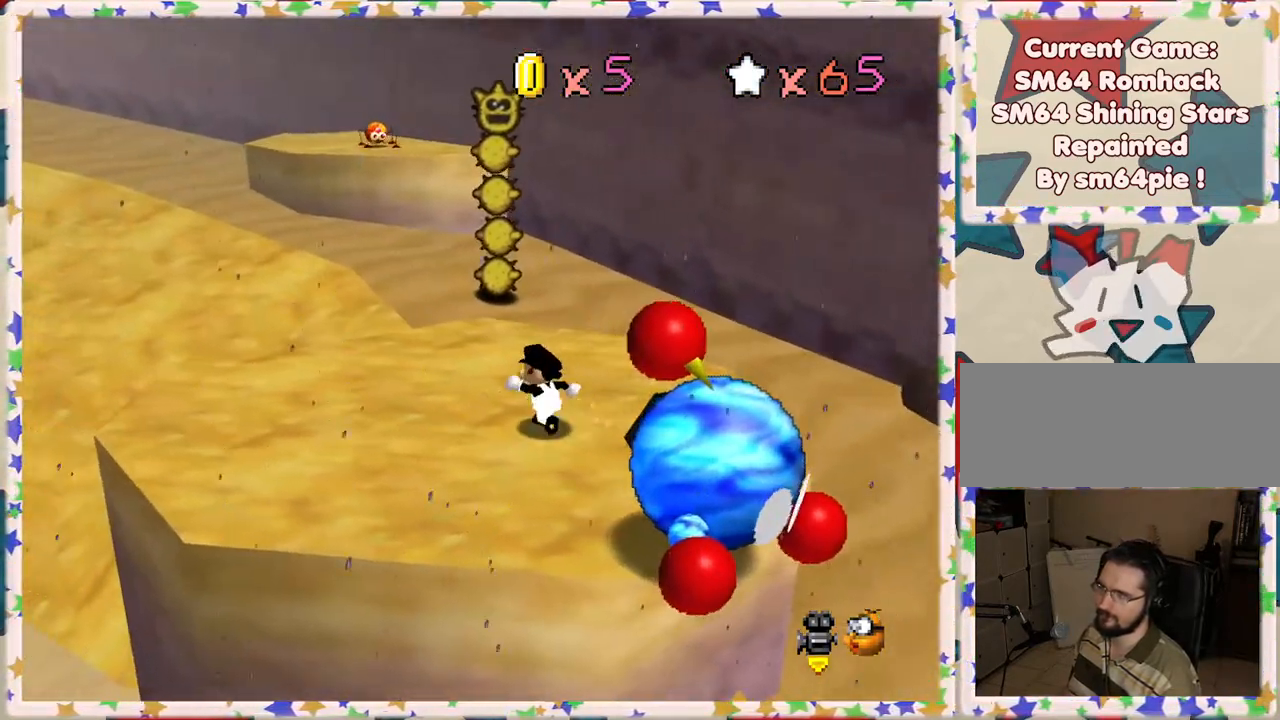
{"buttons": [], "left_stick": "up", "events": [[383, "left_stick", "up"]]}
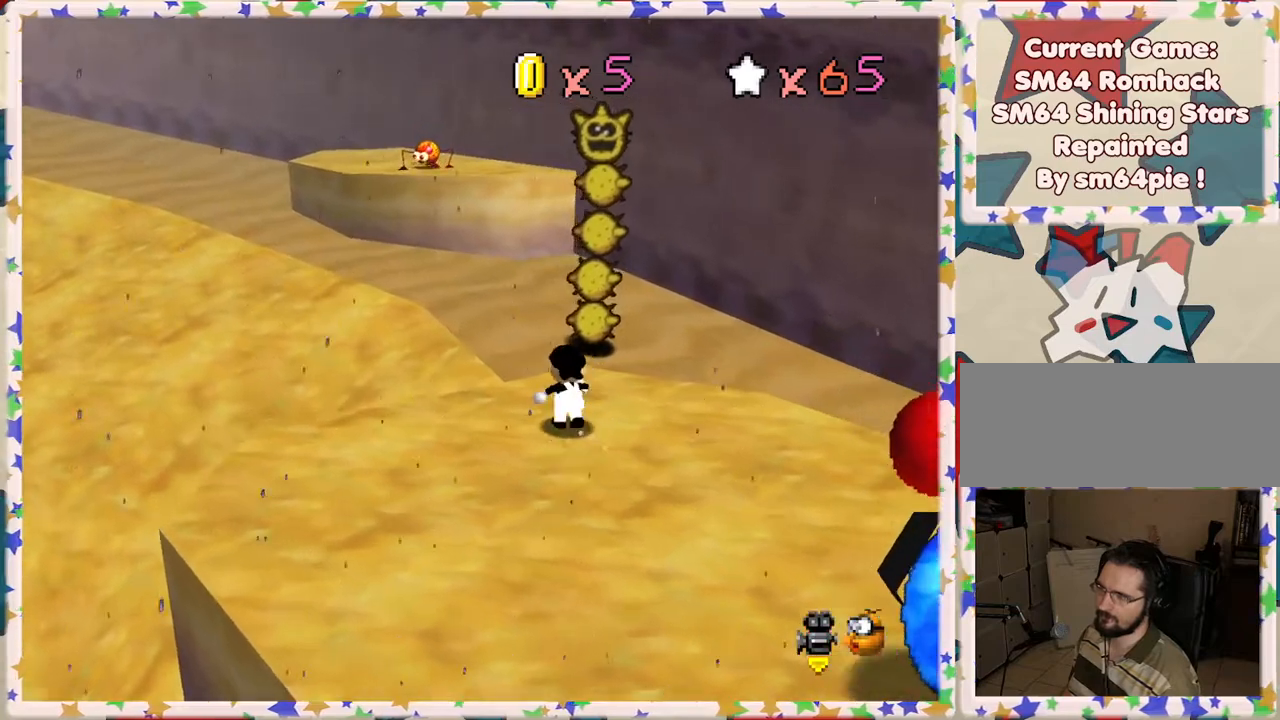
{"buttons": ["A", "Z"], "left_stick": "up", "events": [[283, "Z", "down"], [300, "A", "down"]]}
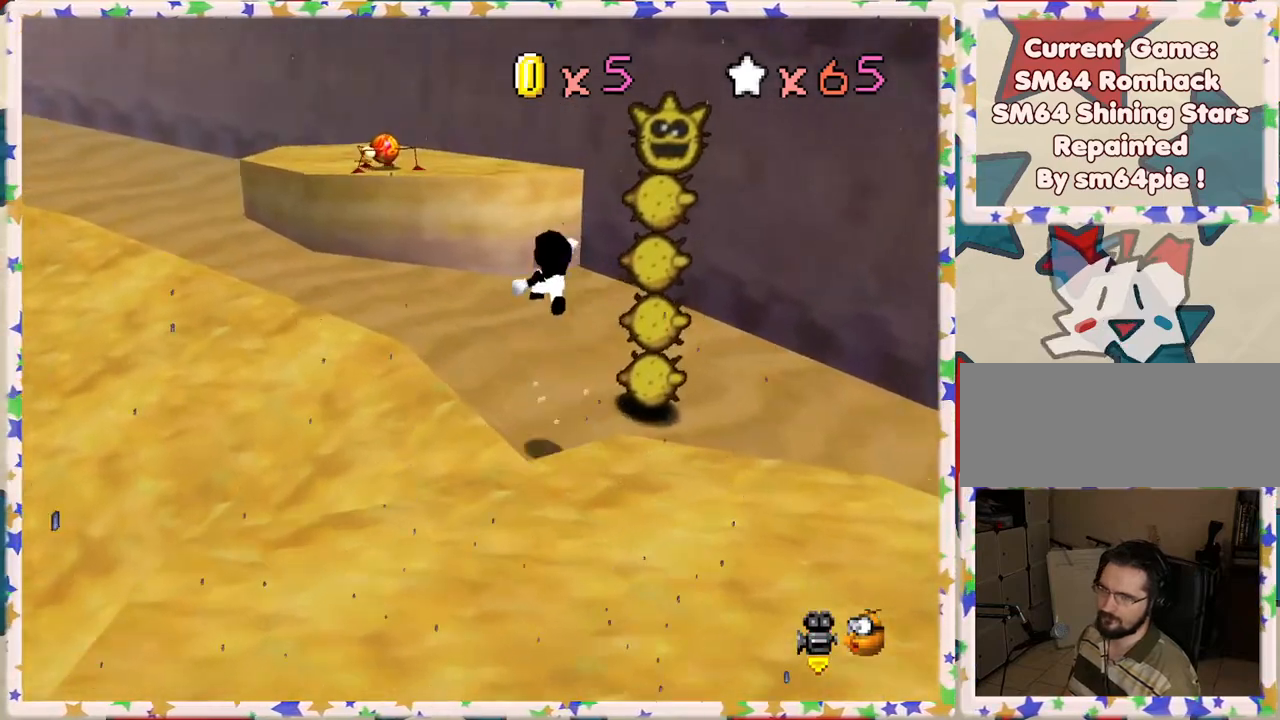
{"buttons": ["A"], "left_stick": "up", "events": [[483, "Z", "up"]]}
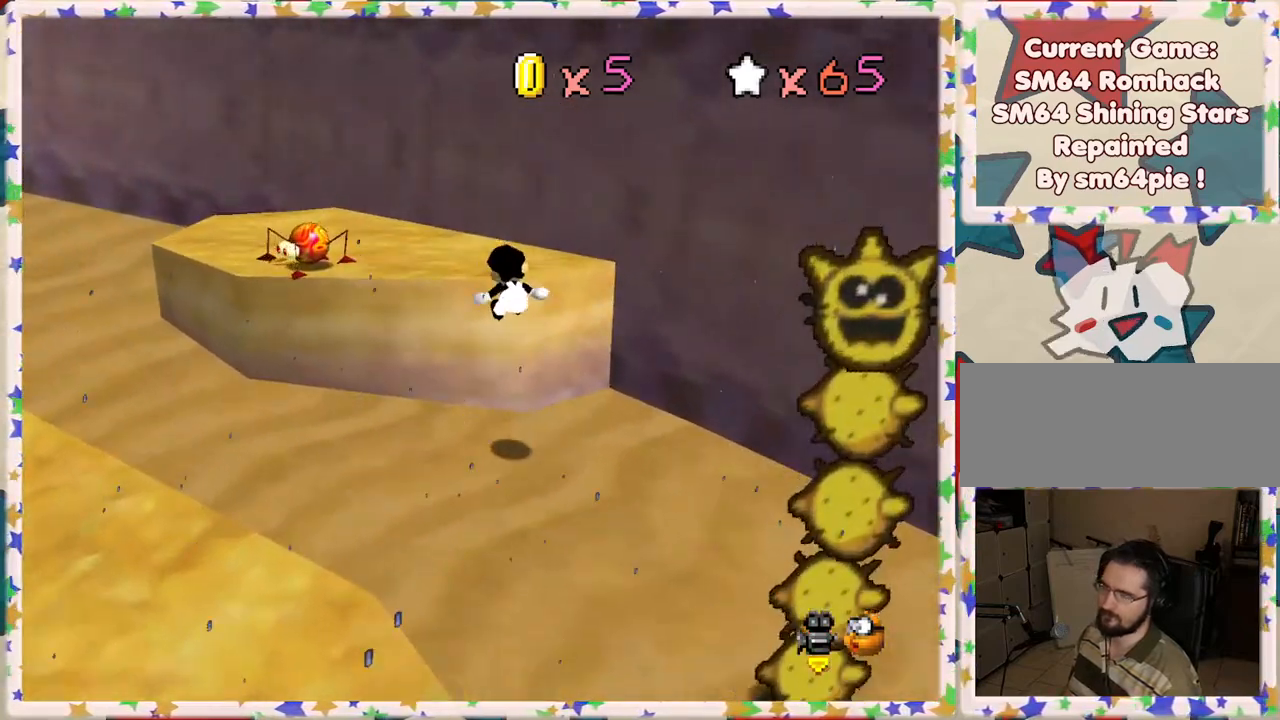
{"buttons": [], "left_stick": "up", "events": [[67, "A", "up"], [283, "A", "down"], [400, "A", "up"]]}
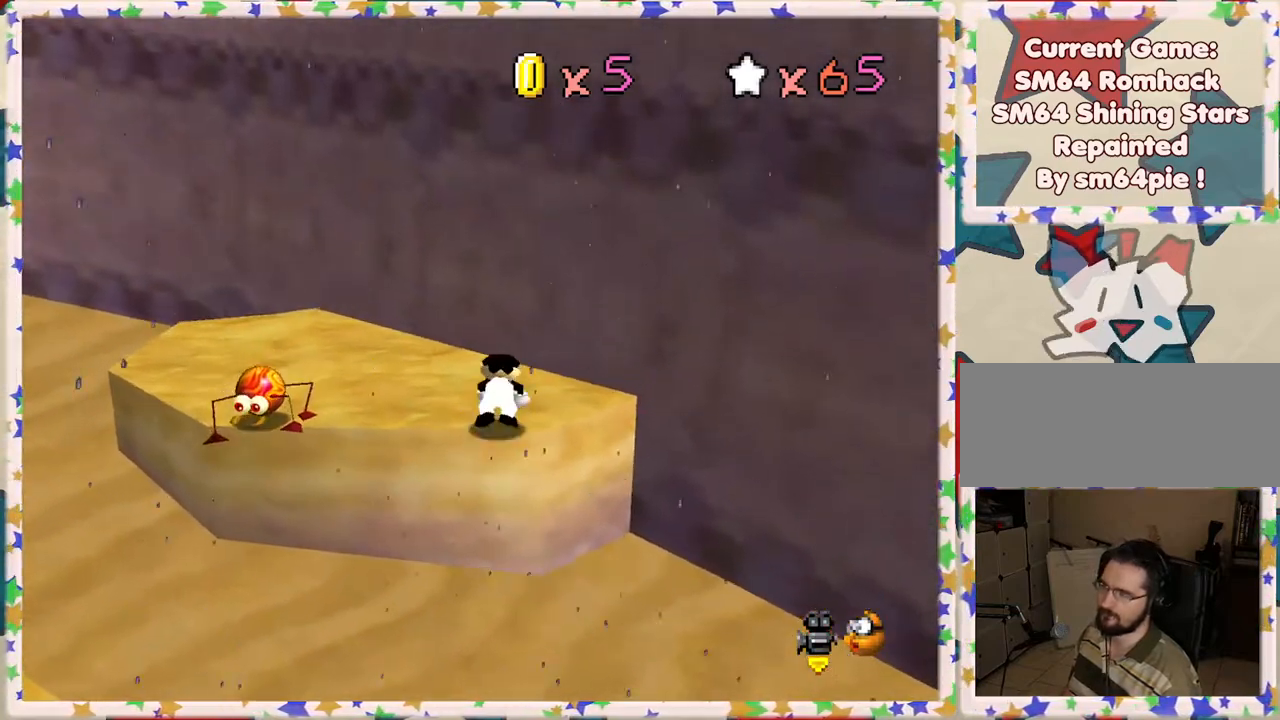
{"buttons": [], "left_stick": "right", "events": [[17, "C_RIGHT", "down"], [100, "left_stick", "up-right"], [117, "C_RIGHT", "up"], [233, "C_RIGHT", "down"], [317, "C_RIGHT", "up"], [400, "left_stick", "right"]]}
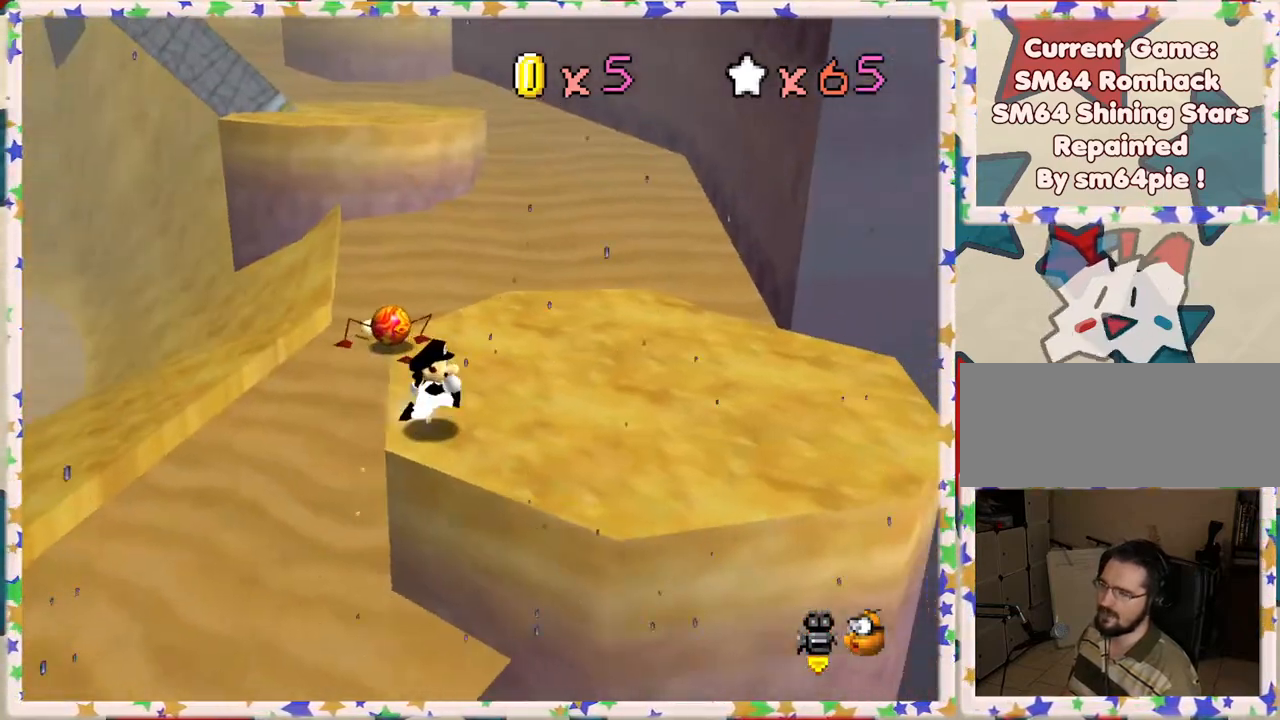
{"buttons": [], "left_stick": "up-right", "events": [[283, "left_stick", "up-right"]]}
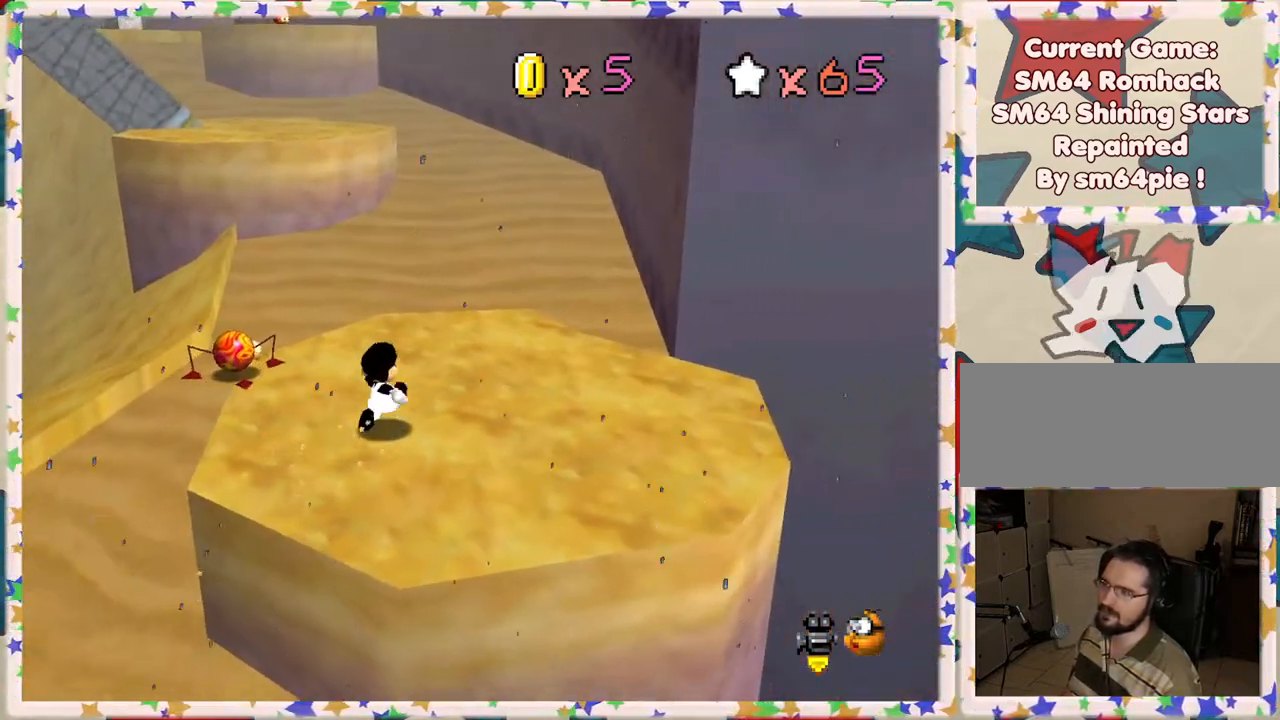
{"buttons": [], "left_stick": "up", "events": [[100, "left_stick", "up"]]}
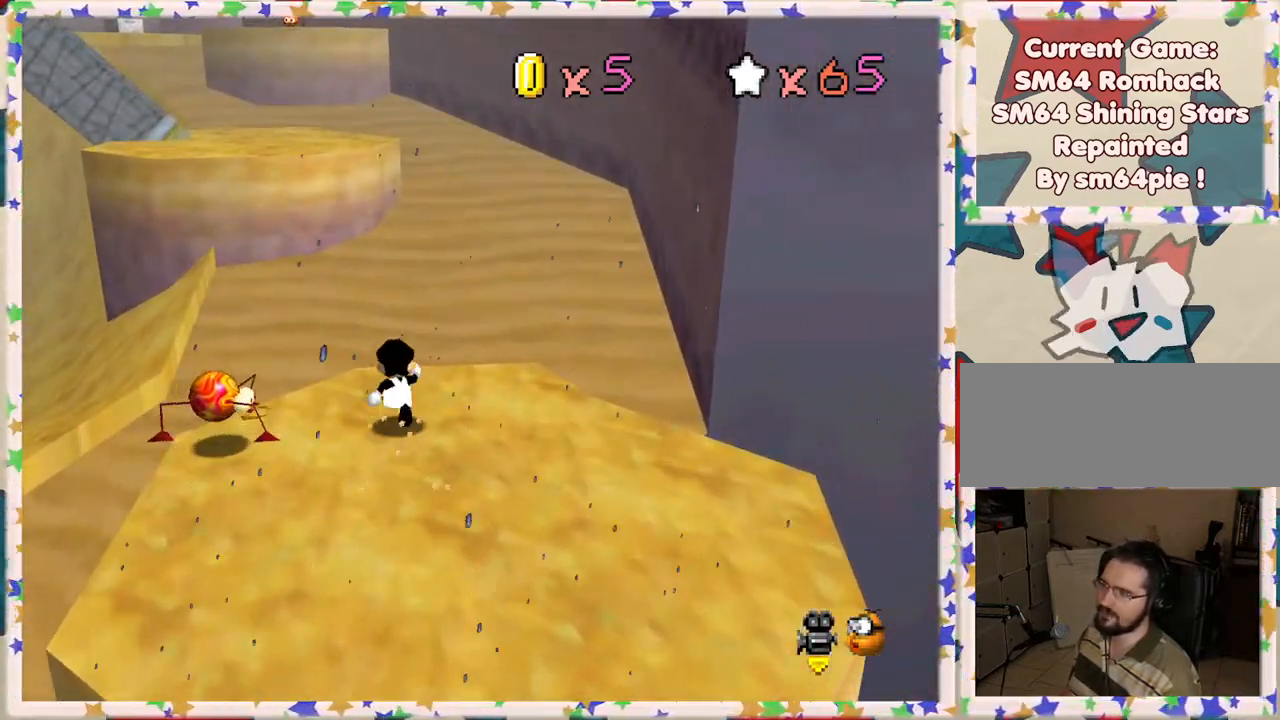
{"buttons": ["A", "Z"], "left_stick": "up-left", "events": [[233, "Z", "down"], [300, "A", "down"], [483, "left_stick", "up-left"]]}
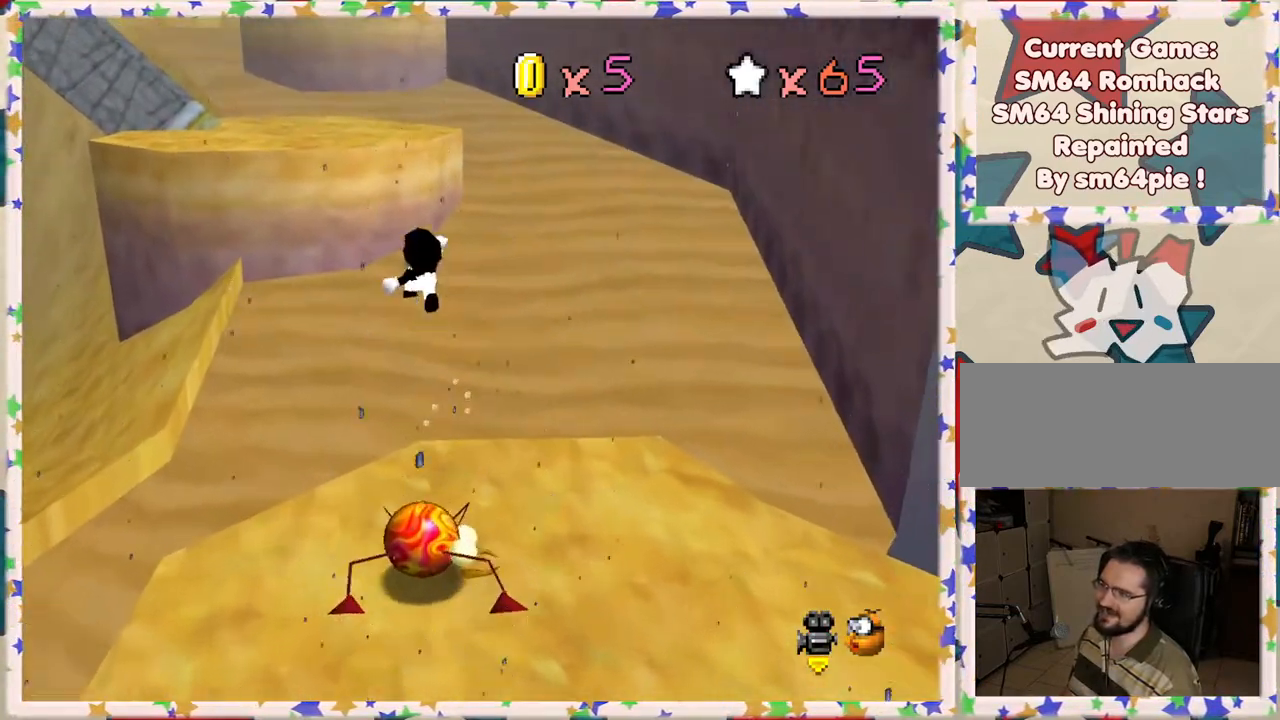
{"buttons": ["A", "Z"], "left_stick": "up-left", "events": []}
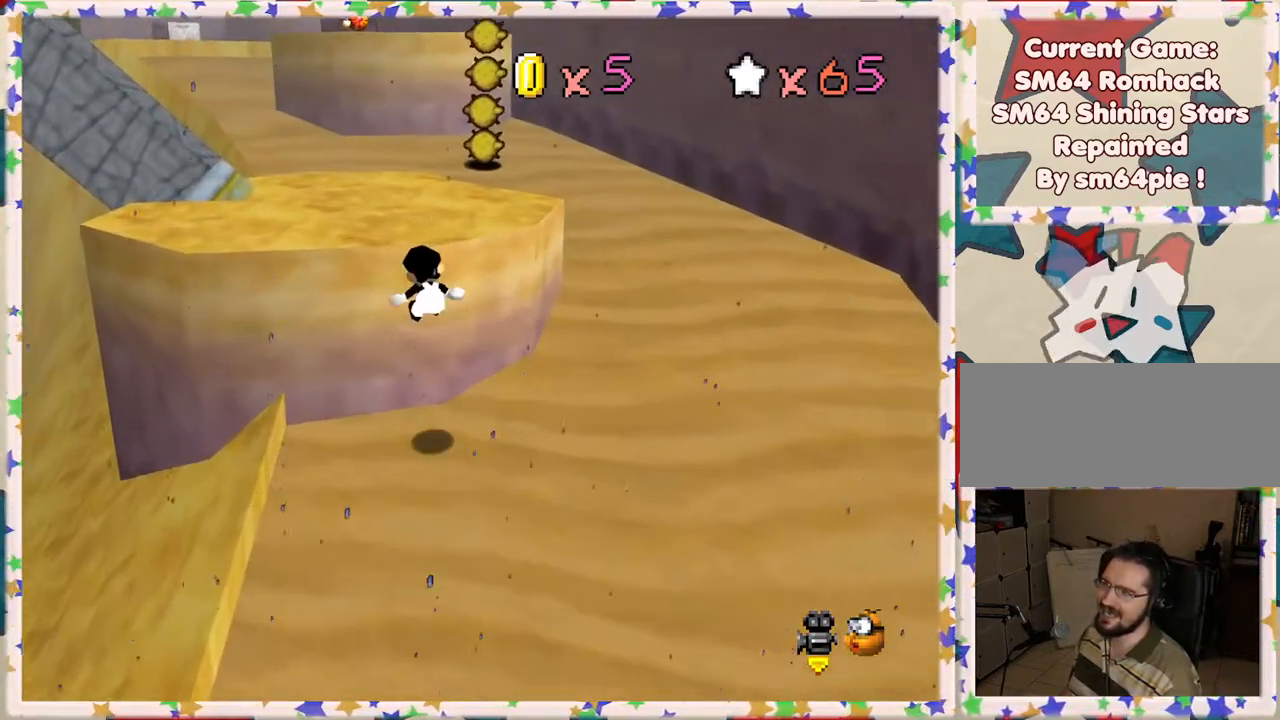
{"buttons": [], "left_stick": "up-left", "events": [[33, "Z", "up"], [67, "A", "up"], [183, "A", "down"], [367, "A", "up"]]}
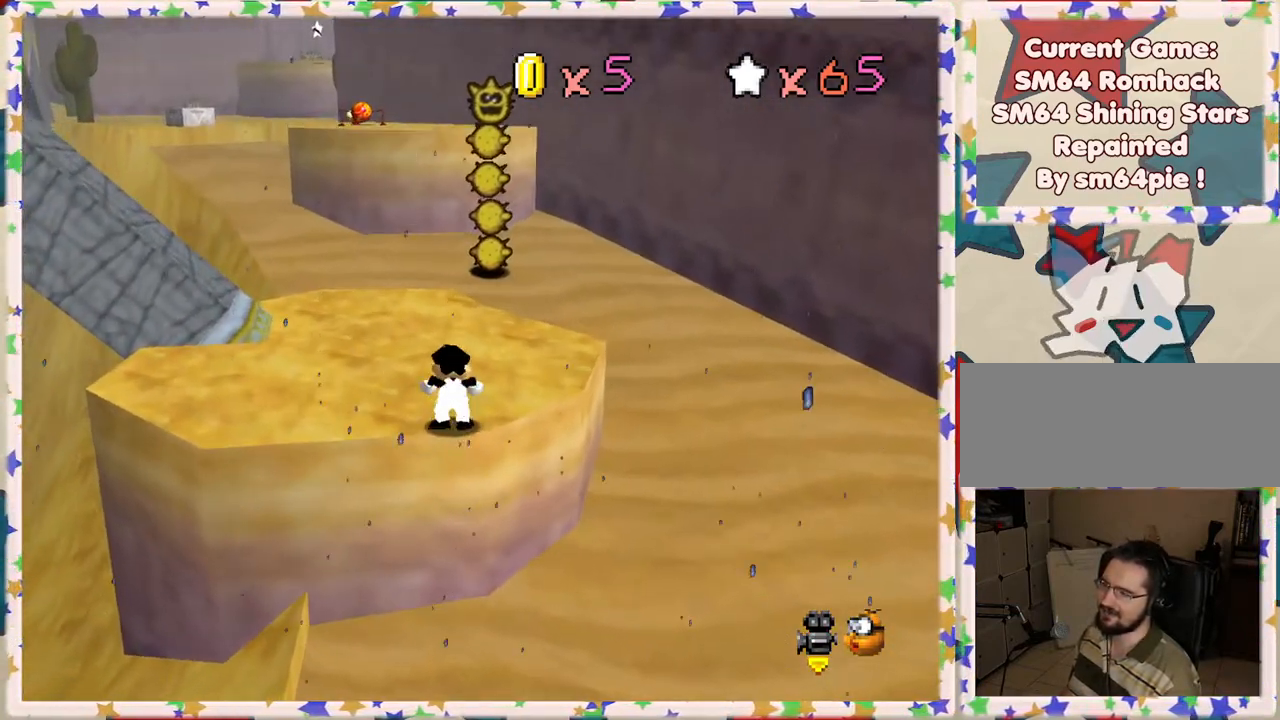
{"buttons": [], "left_stick": "up-left", "events": []}
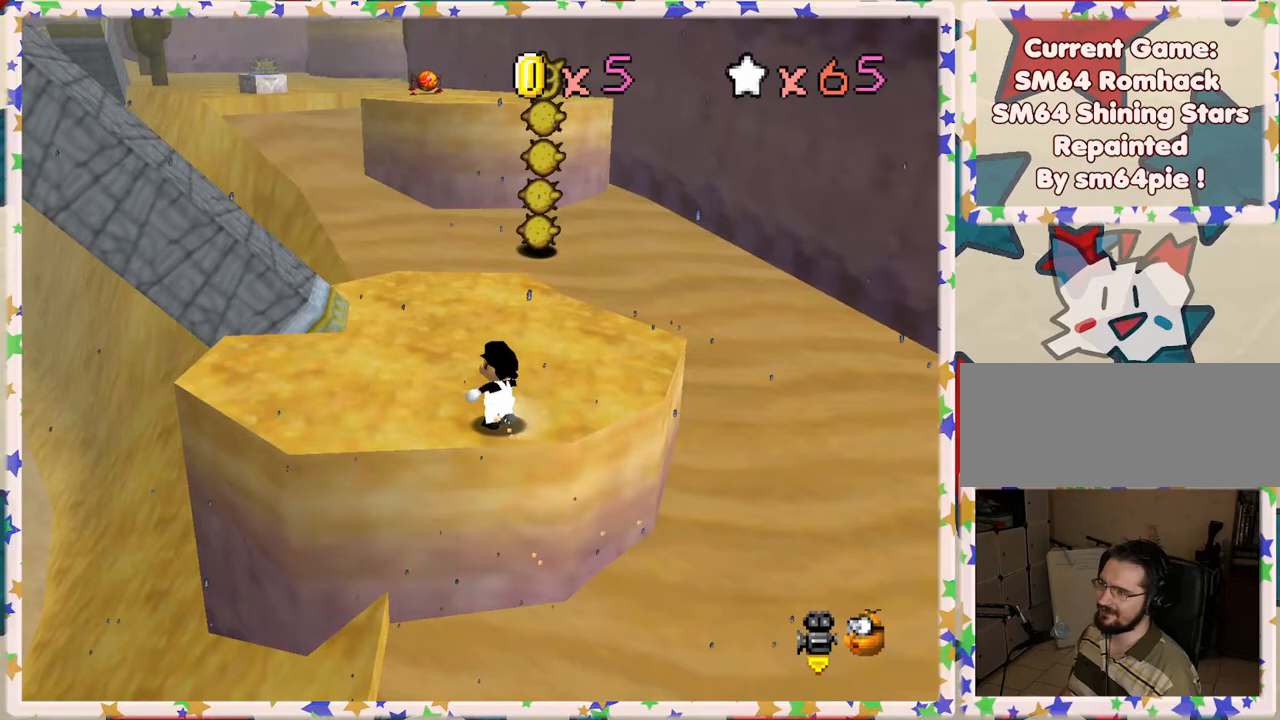
{"buttons": [], "left_stick": "up-left", "events": [[33, "left_stick", "up"], [167, "A", "down"], [250, "A", "up"], [400, "left_stick", "up-left"]]}
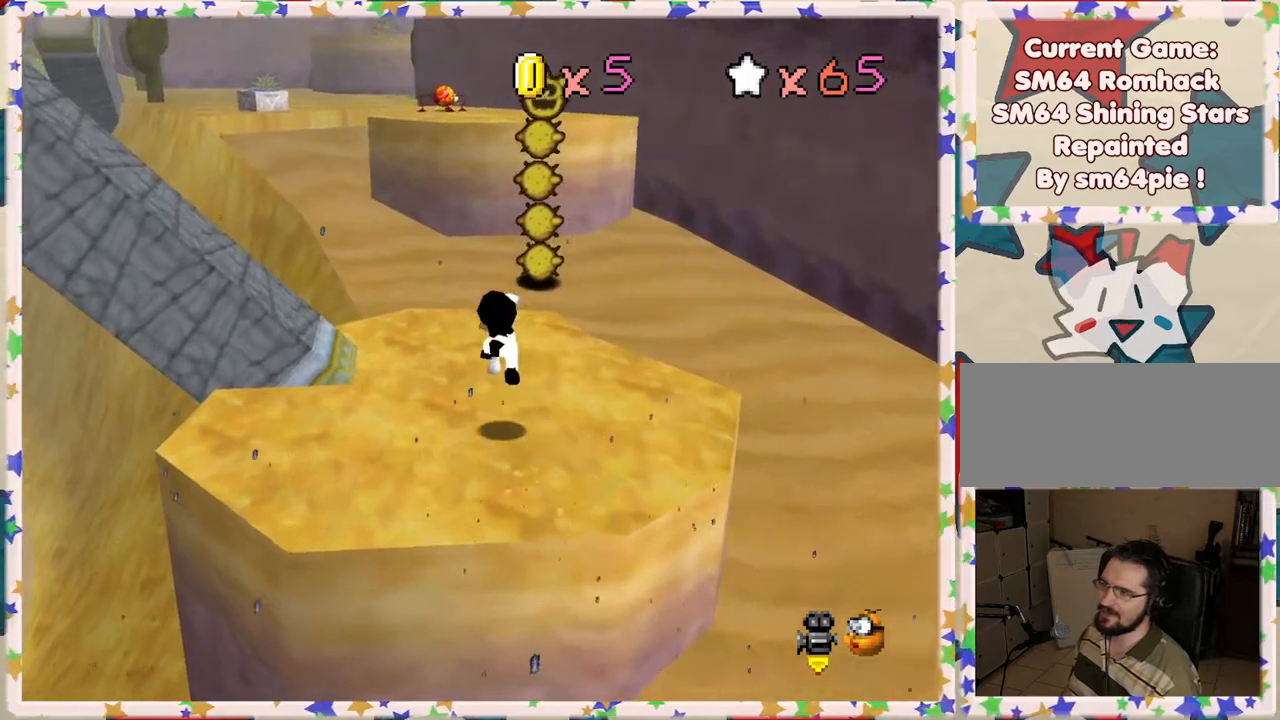
{"buttons": [], "left_stick": "up", "events": [[67, "left_stick", "up"], [233, "A", "down"], [267, "A", "up"]]}
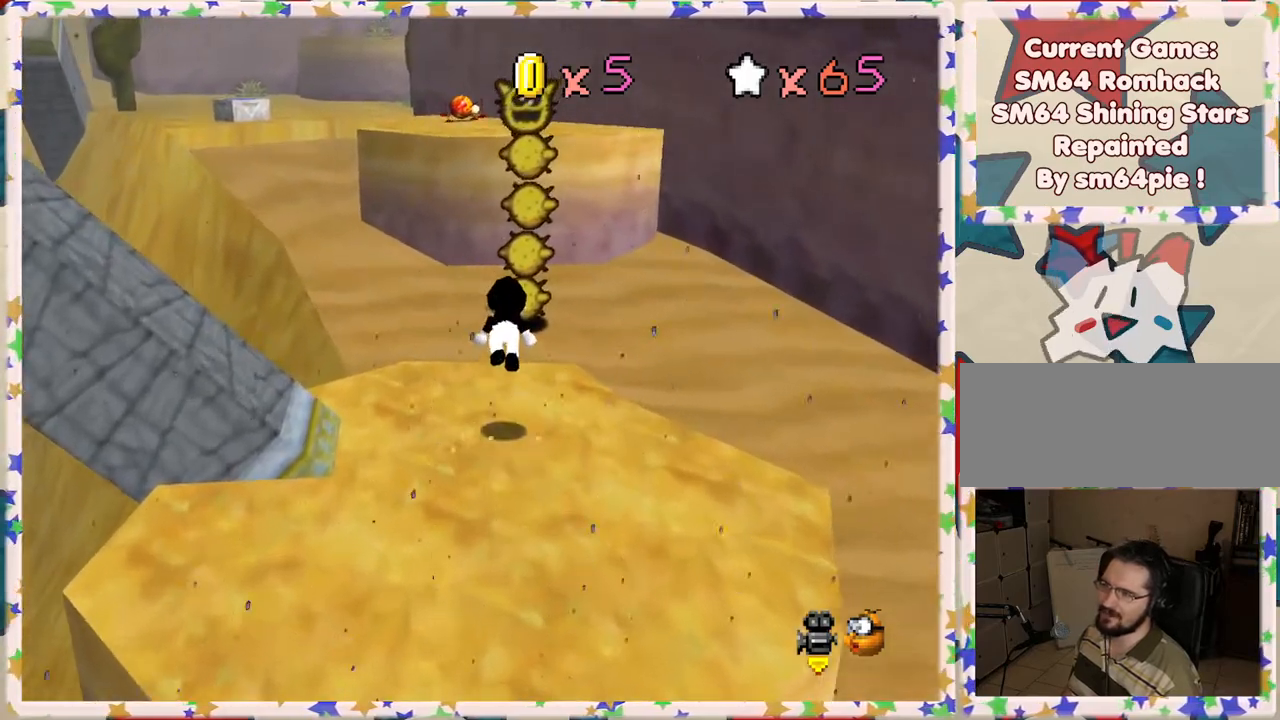
{"buttons": ["A", "B"], "left_stick": "up", "events": [[250, "A", "down"], [317, "B", "down"]]}
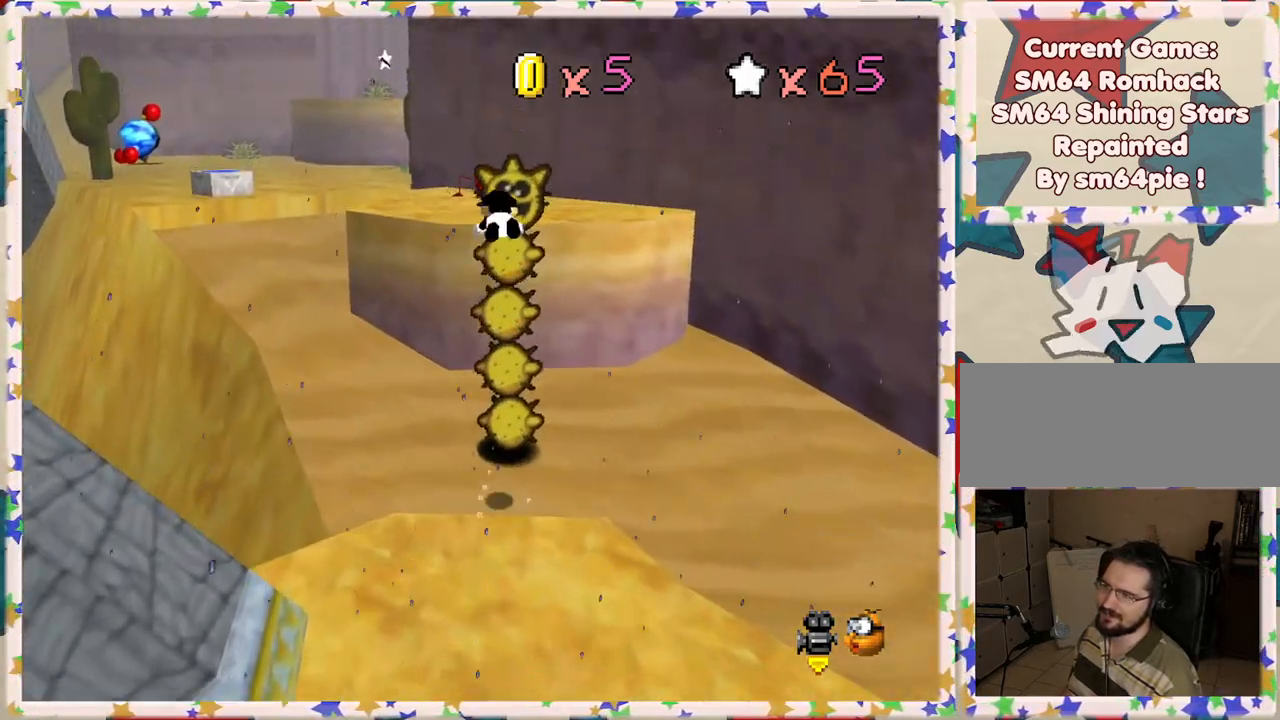
{"buttons": [], "left_stick": "left", "events": [[150, "B", "up"], [200, "A", "up"], [283, "left_stick", "up-left"], [383, "left_stick", "left"]]}
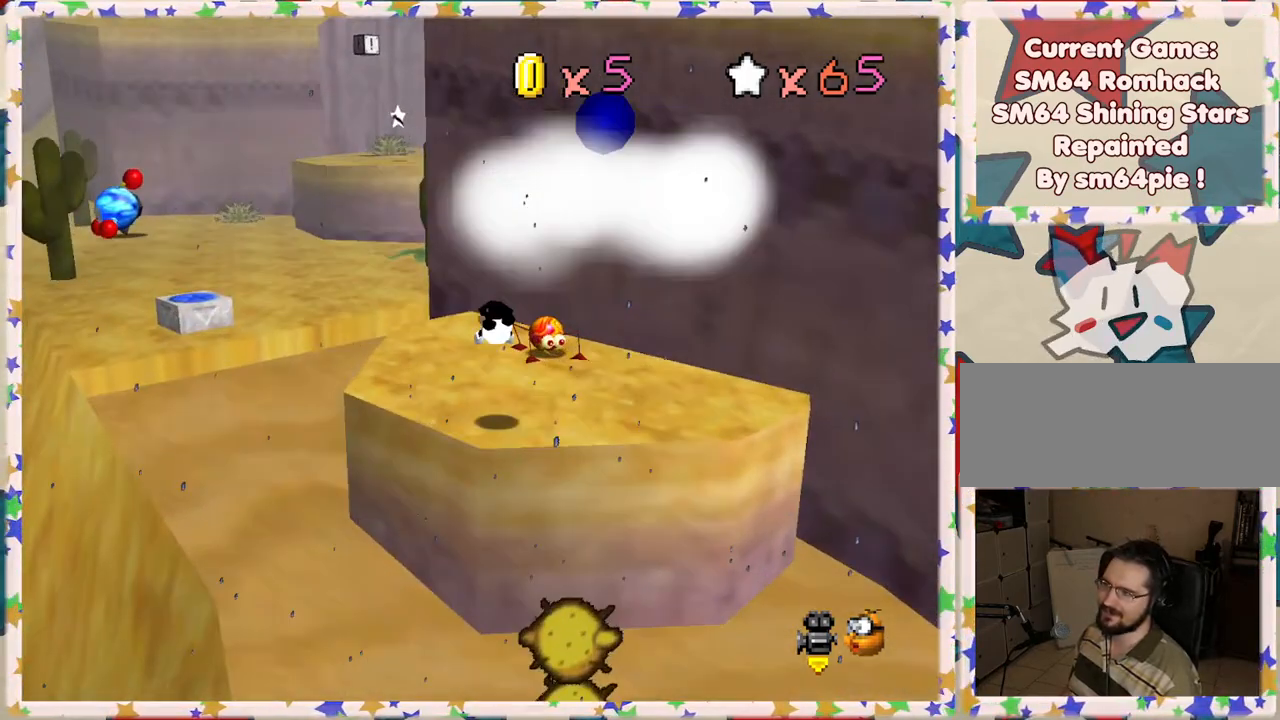
{"buttons": [], "left_stick": "up", "events": [[17, "left_stick", "down-left"], [250, "A", "down"], [317, "left_stick", "up"], [367, "A", "up"]]}
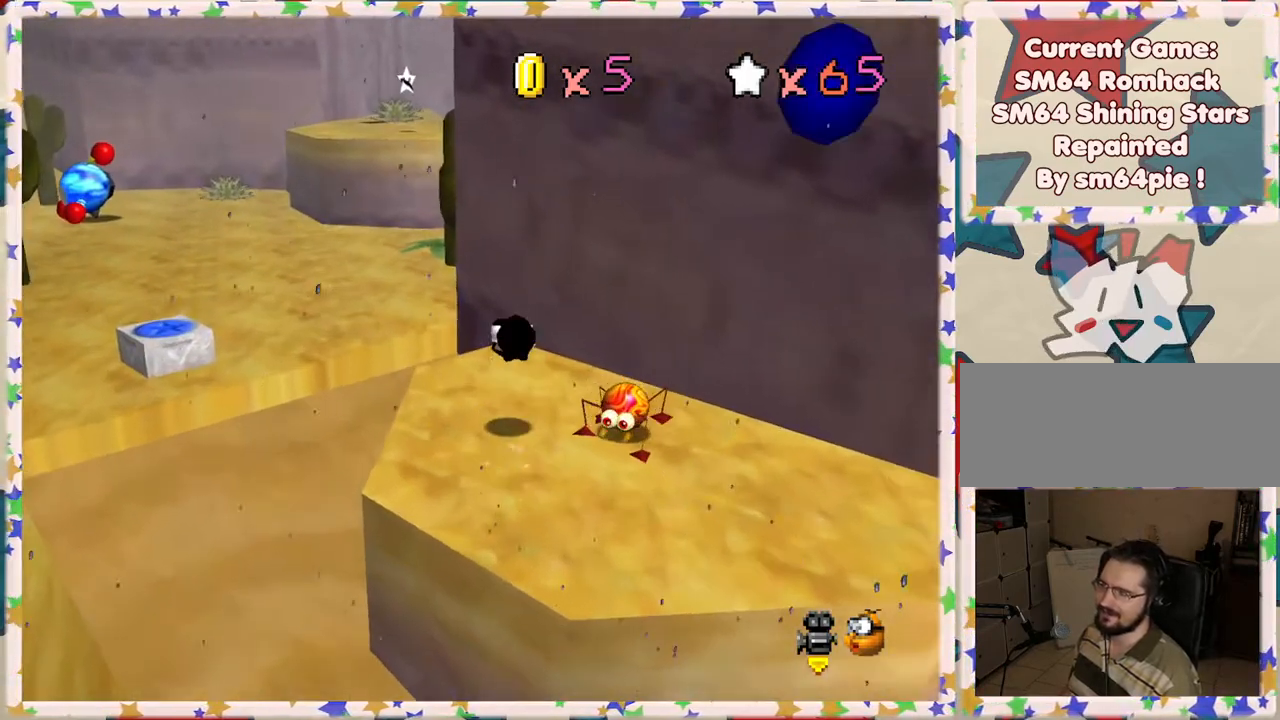
{"buttons": ["A"], "left_stick": "up-left", "events": [[233, "left_stick", "up-left"], [383, "A", "down"]]}
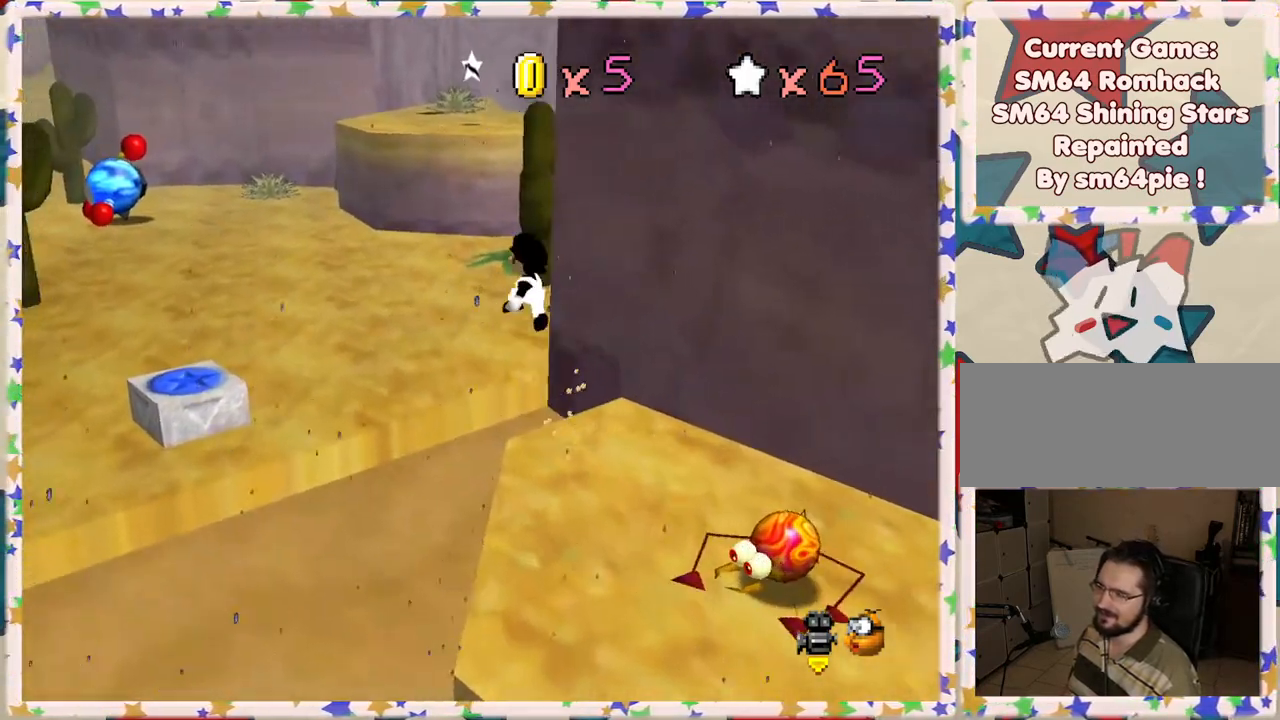
{"buttons": [], "left_stick": "up", "events": [[17, "A", "up"], [117, "left_stick", "up"]]}
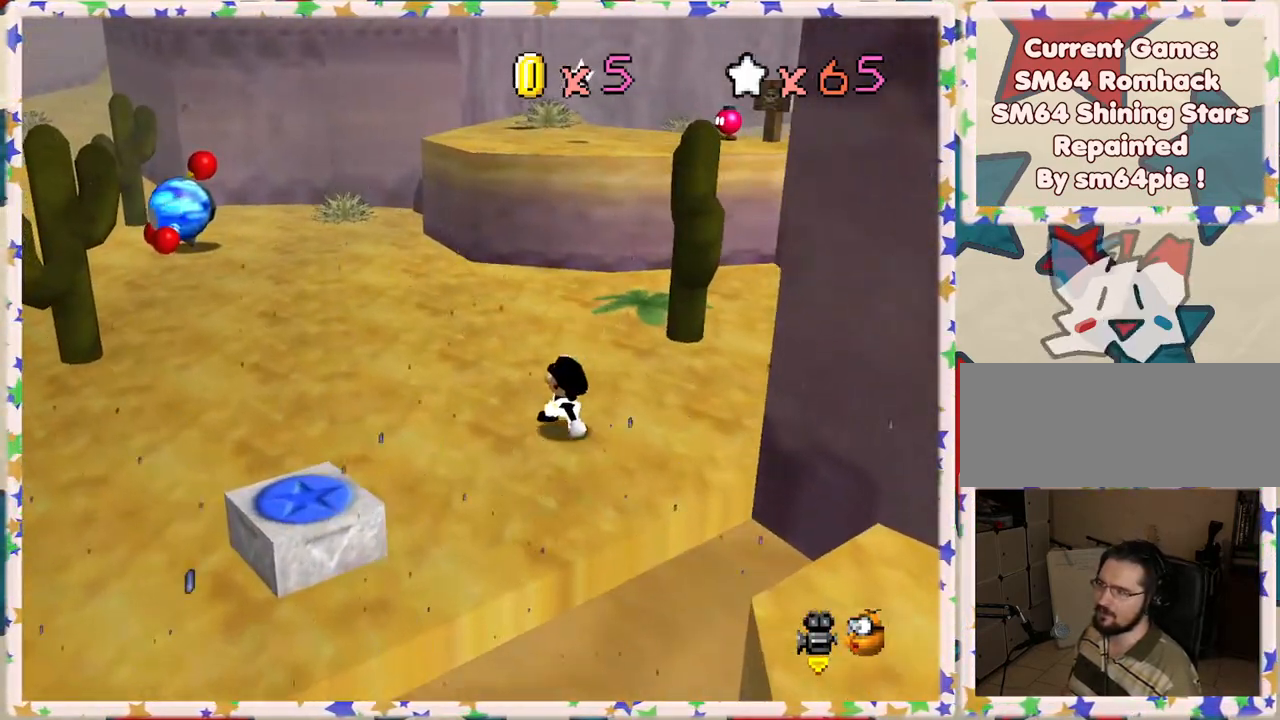
{"buttons": [], "left_stick": "up", "events": [[67, "C_RIGHT", "down"], [150, "C_RIGHT", "up"]]}
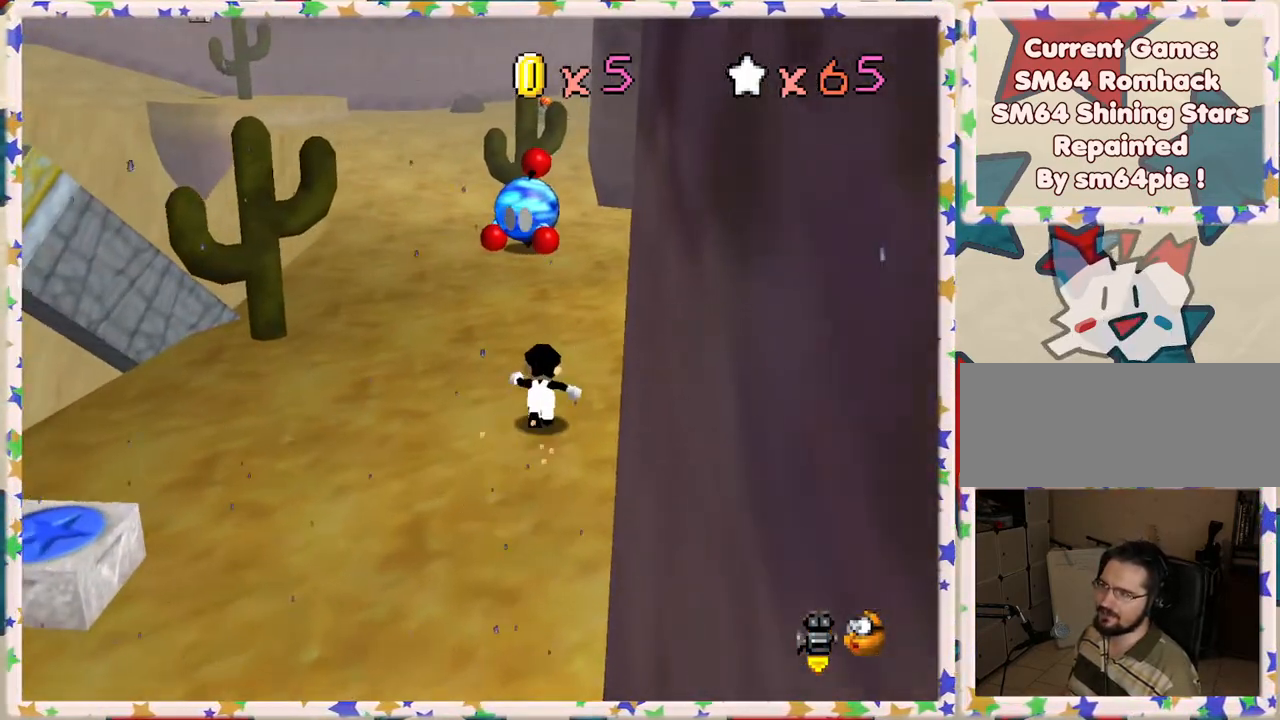
{"buttons": [], "left_stick": "up", "events": []}
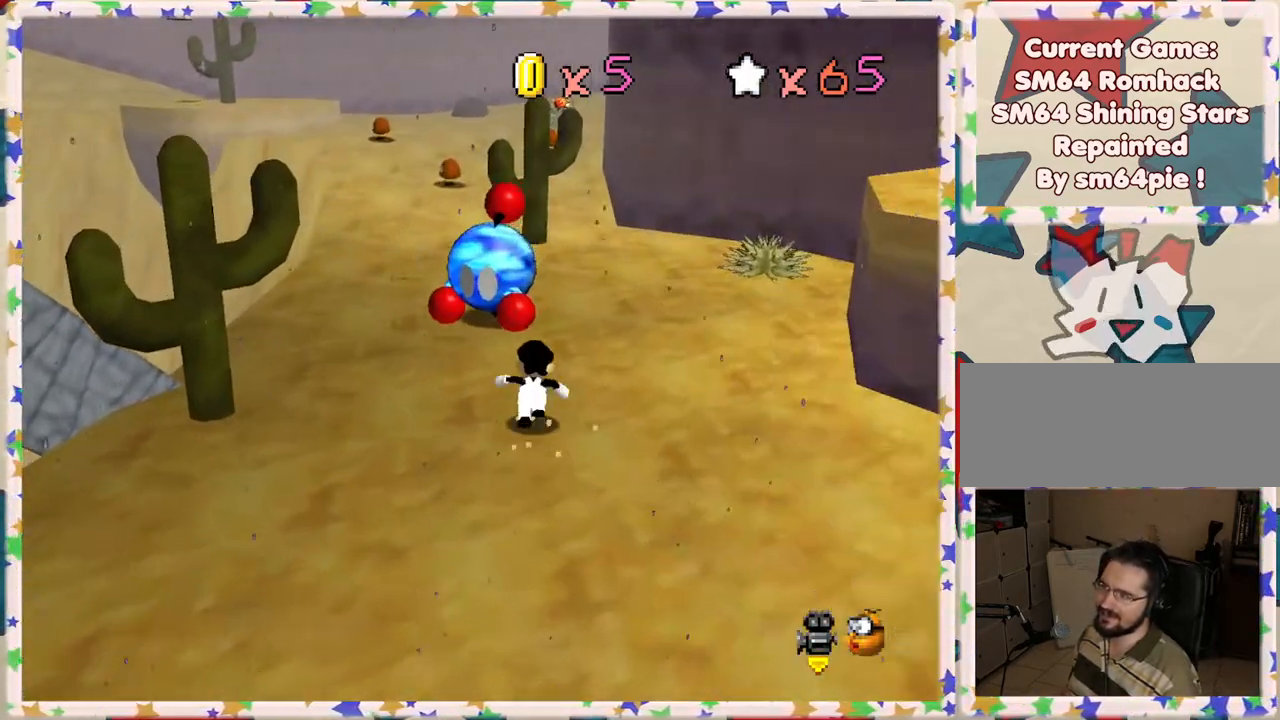
{"buttons": [], "left_stick": "up-left", "events": [[67, "A", "down"], [200, "left_stick", "up-left"], [483, "A", "up"]]}
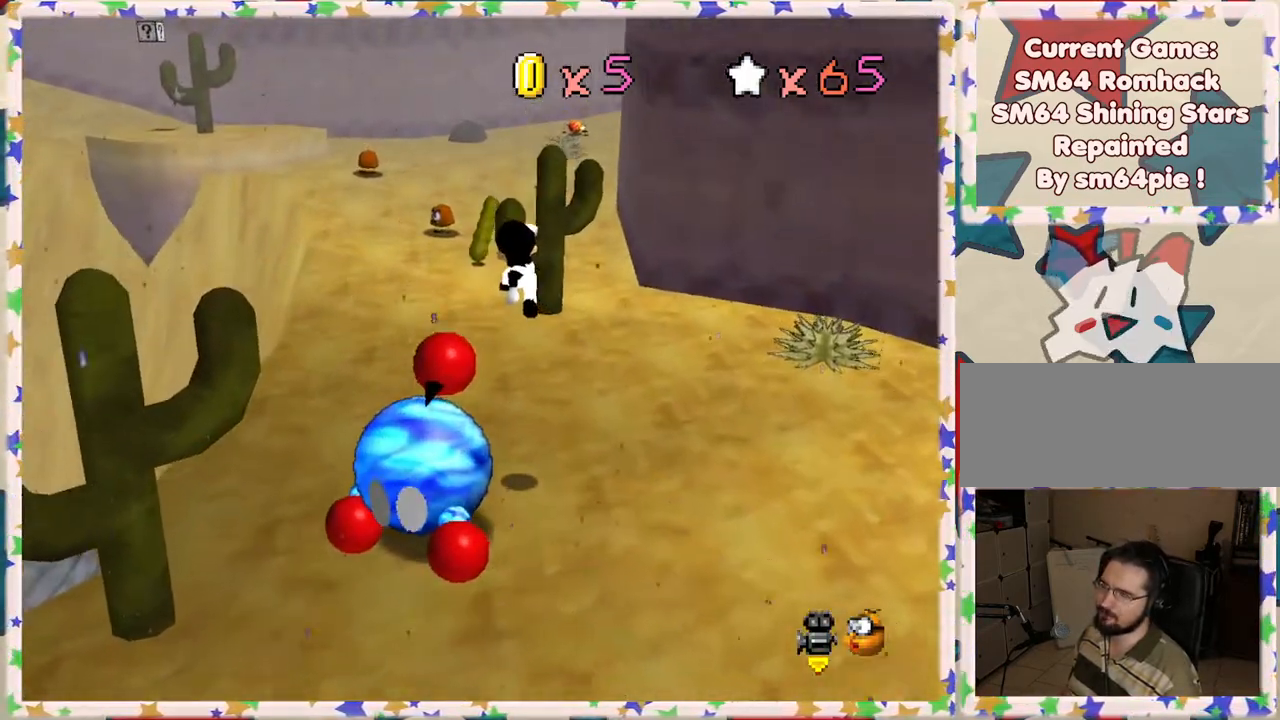
{"buttons": [], "left_stick": "up", "events": [[450, "left_stick", "up"]]}
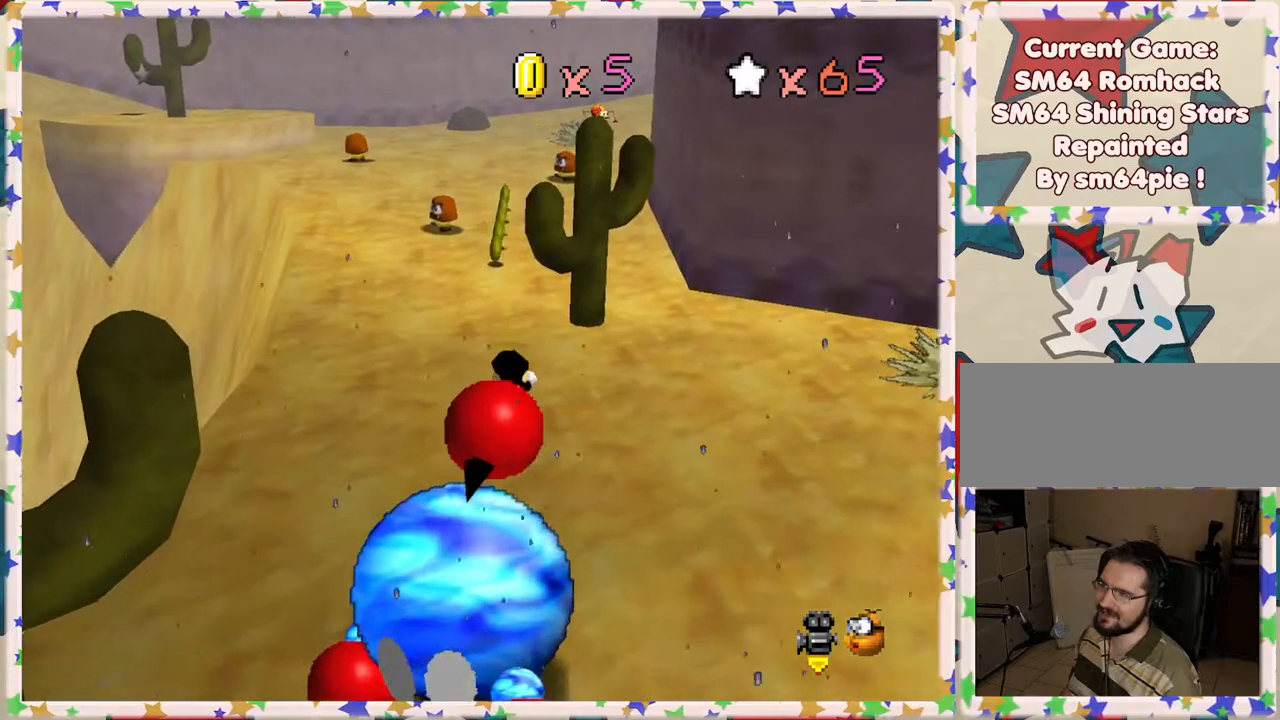
{"buttons": [], "left_stick": "up-left", "events": [[33, "A", "down"], [283, "A", "up"], [300, "B", "down"], [500, "B", "up"], [500, "left_stick", "up-left"]]}
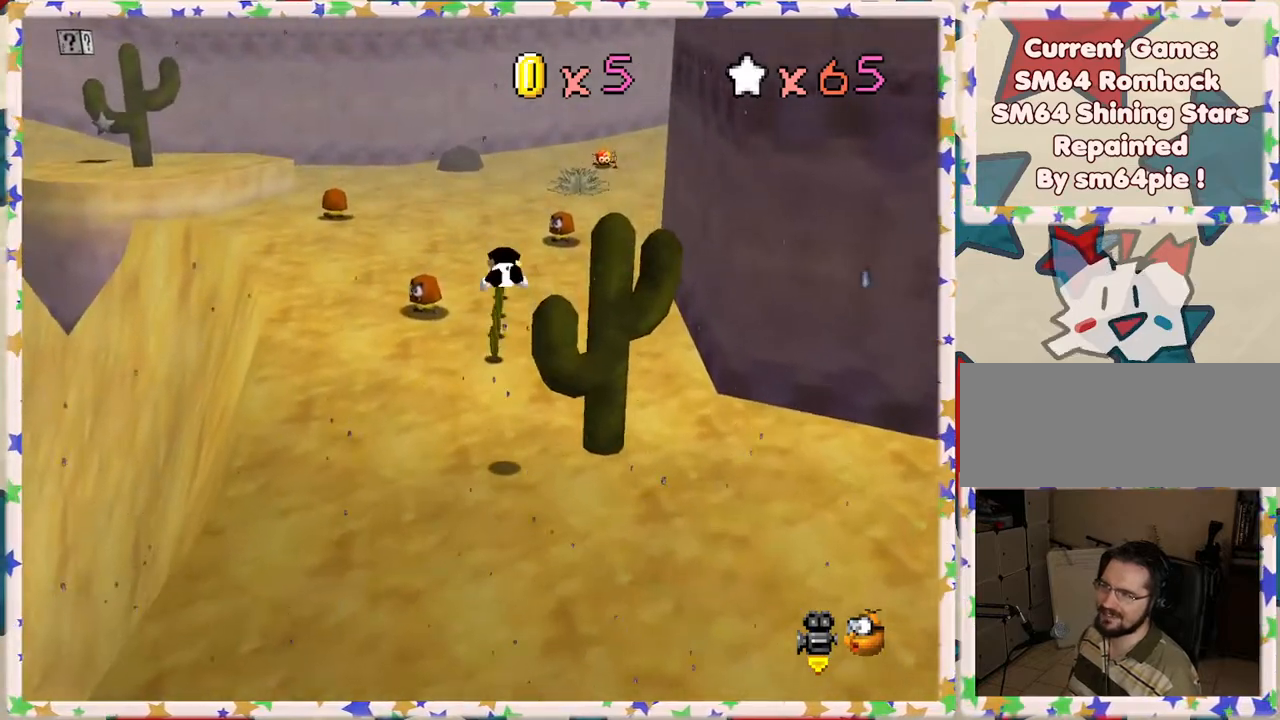
{"buttons": [], "left_stick": "up", "events": [[150, "left_stick", "up"]]}
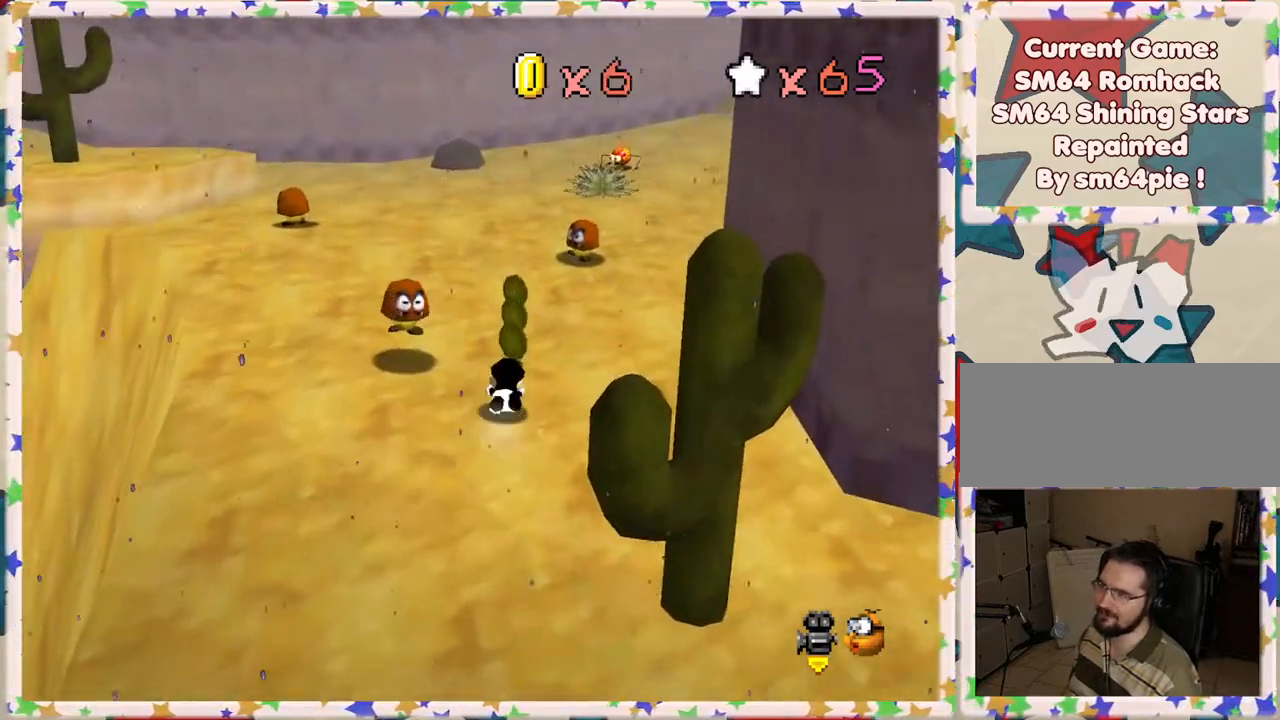
{"buttons": [], "left_stick": "up", "events": [[33, "A", "down"], [150, "A", "up"]]}
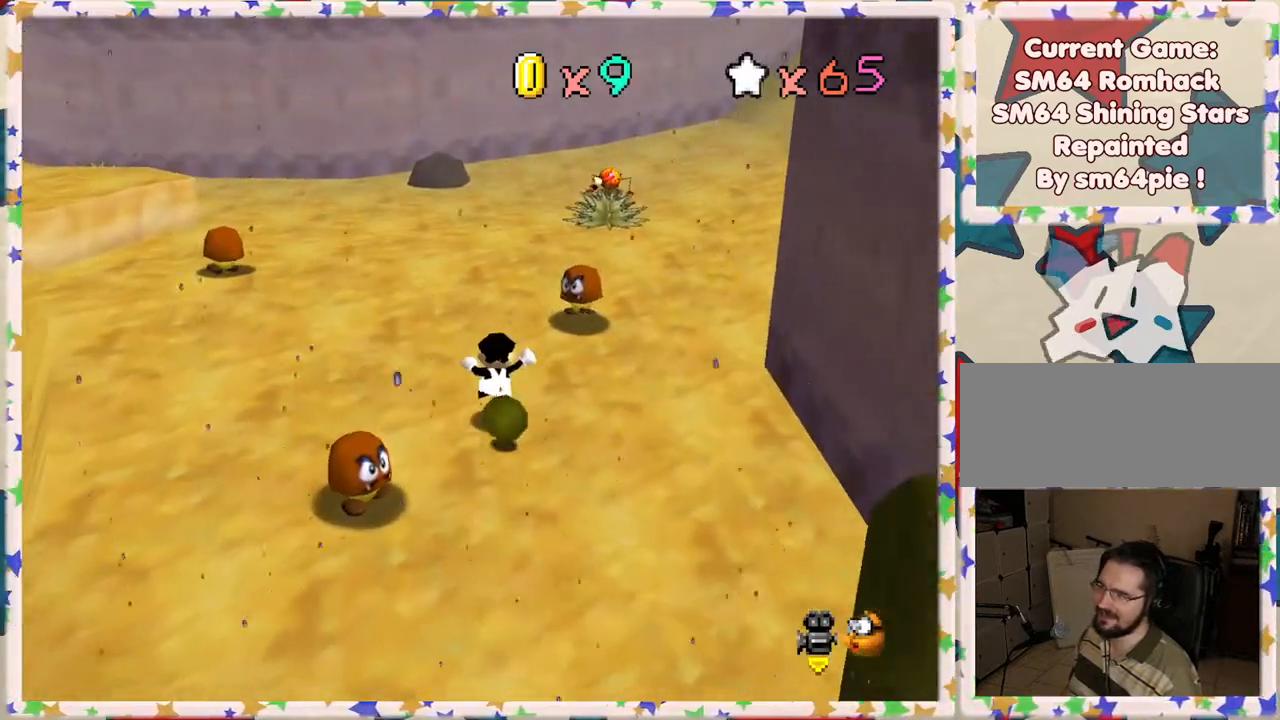
{"buttons": ["C_LEFT"], "left_stick": "up", "events": [[117, "A", "down"], [283, "A", "up"], [417, "C_LEFT", "down"]]}
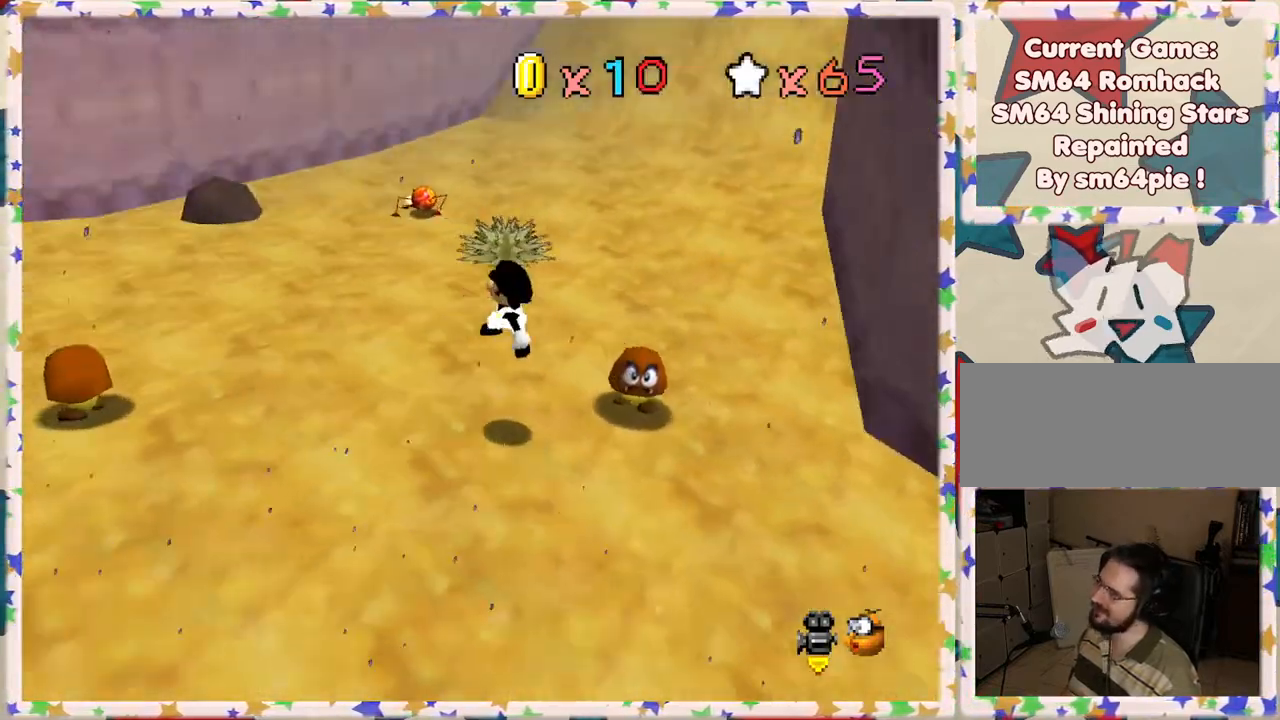
{"buttons": [], "left_stick": "up", "events": [[67, "C_LEFT", "up"], [100, "left_stick", "up-left"], [417, "left_stick", "up"]]}